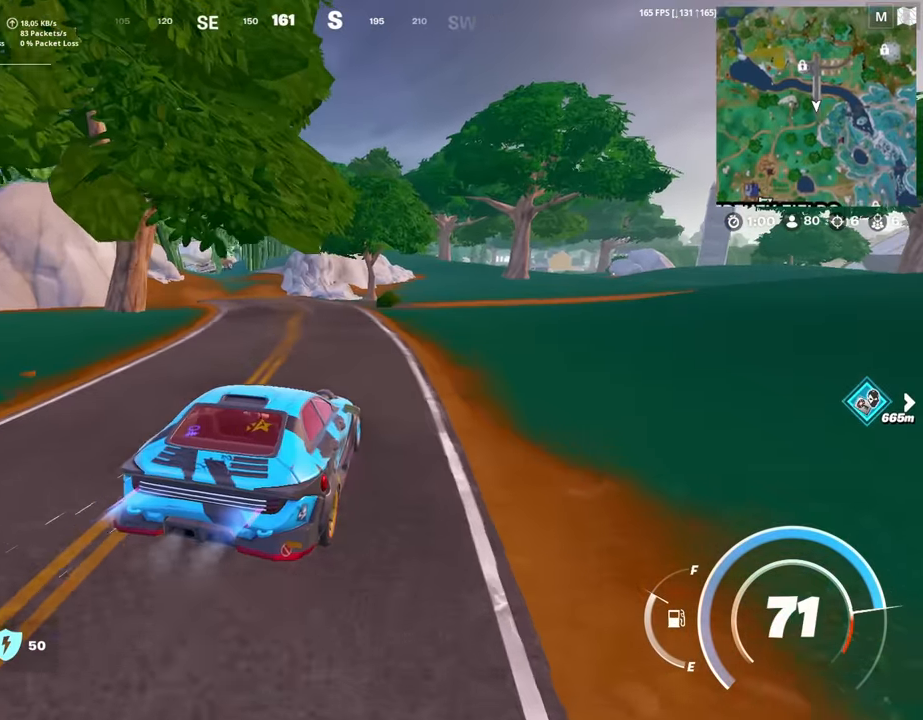
Gameplay with keyboard and mouse; each line is a JSON object with the keys and mouse buttons held at the frame after it. "events" lists presses ("down") and releases ("up") of "1", "2", "3", "4", "5", "a", "alt", "c", "caps_lock", "ctrl", "d", "e", "f", "g", "q", "r", "s", "shift", "space", "t", "tab", "v", "w", "x", "z", "mouse_left", "mouse_wheel" and "mouse_right" between this image and that frame as [ms after this image, input, new state], when the widget could be followed in between. "mouse_left", "mouse_wheel", "mouse_right" = the "left", "wheel", "right" buttons of the "mouse" list. No other keys are recorded. "wheel" means that the mouse wheel is clicked or scrolled. "mouse_move" is the direction in which the mouse moves at that frame (one of eight, or "still"), when it could be read.
{"keys": ["w"], "mouse": [], "mouse_move": "left", "events": []}
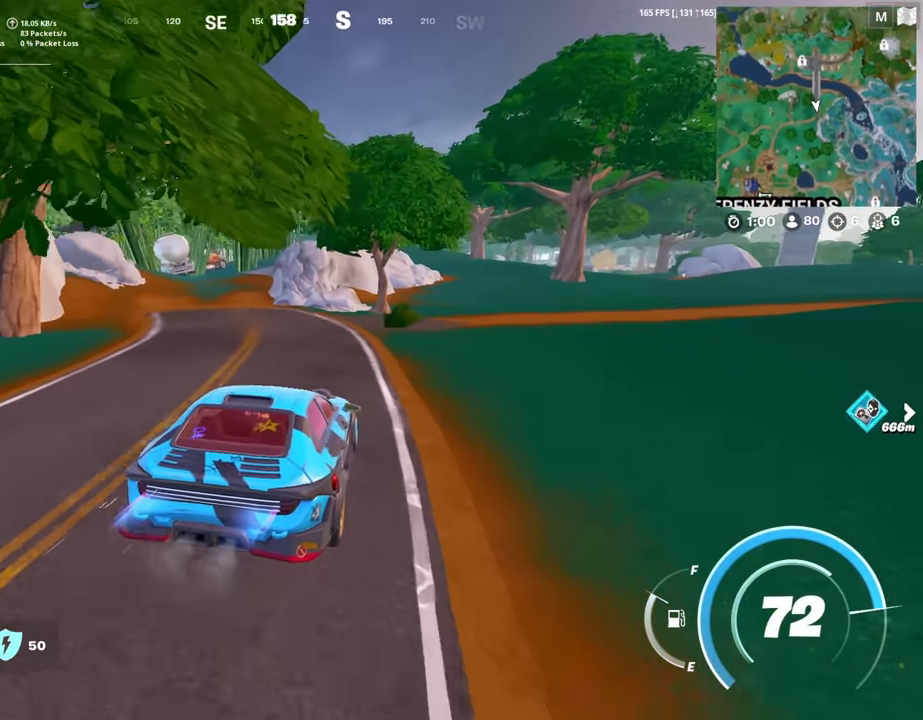
{"keys": ["w"], "mouse": [], "mouse_move": "left", "events": [[50, "d", "down"], [333, "d", "up"]]}
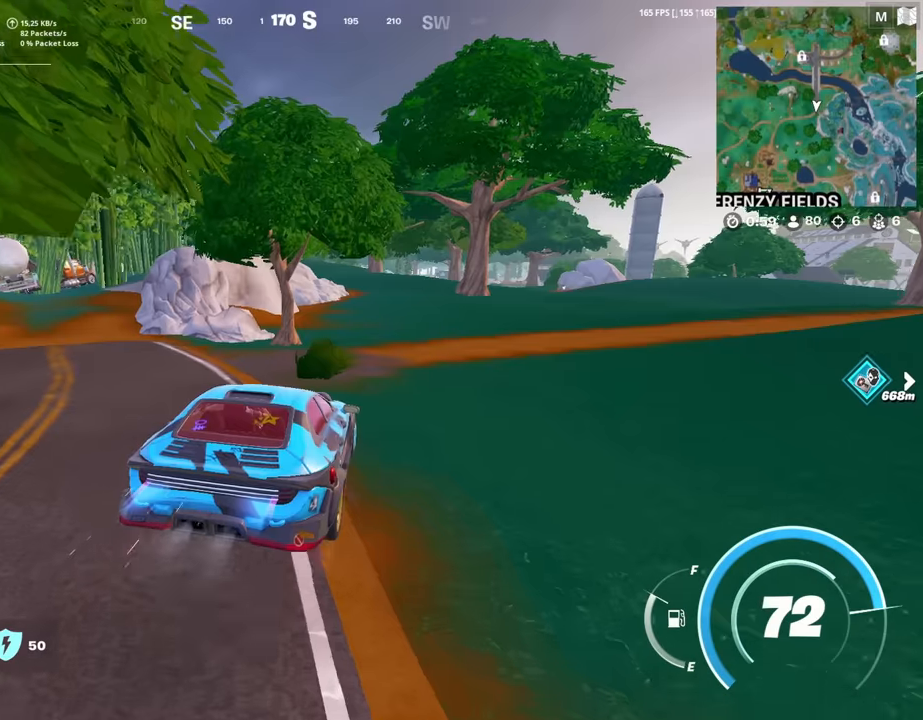
{"keys": ["d", "w"], "mouse": [], "mouse_move": "right", "events": [[250, "d", "down"]]}
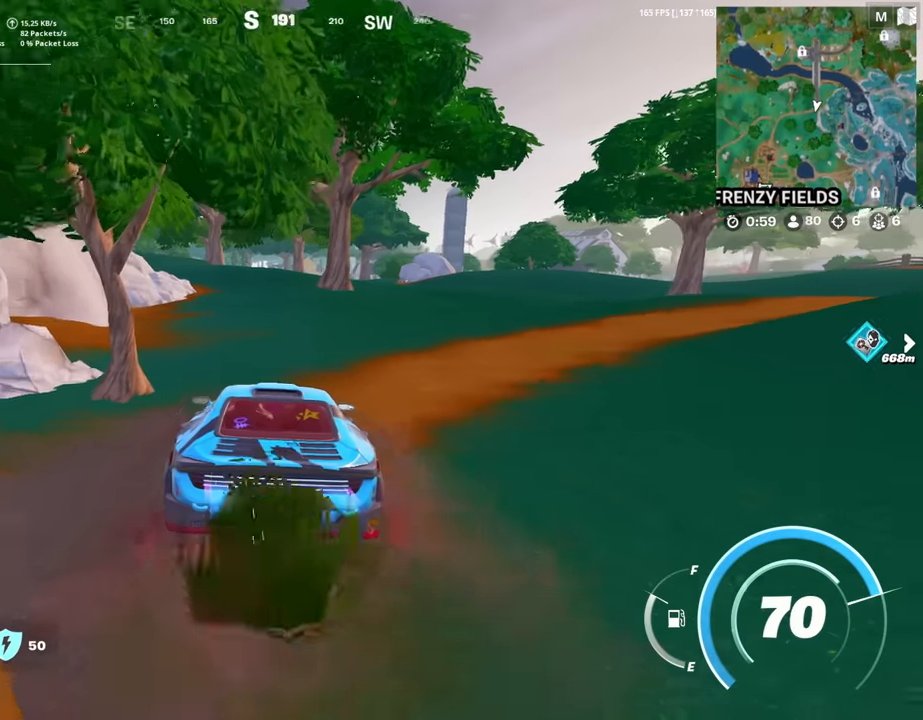
{"keys": ["a", "w"], "mouse": [], "mouse_move": "right", "events": [[400, "d", "up"], [500, "a", "down"]]}
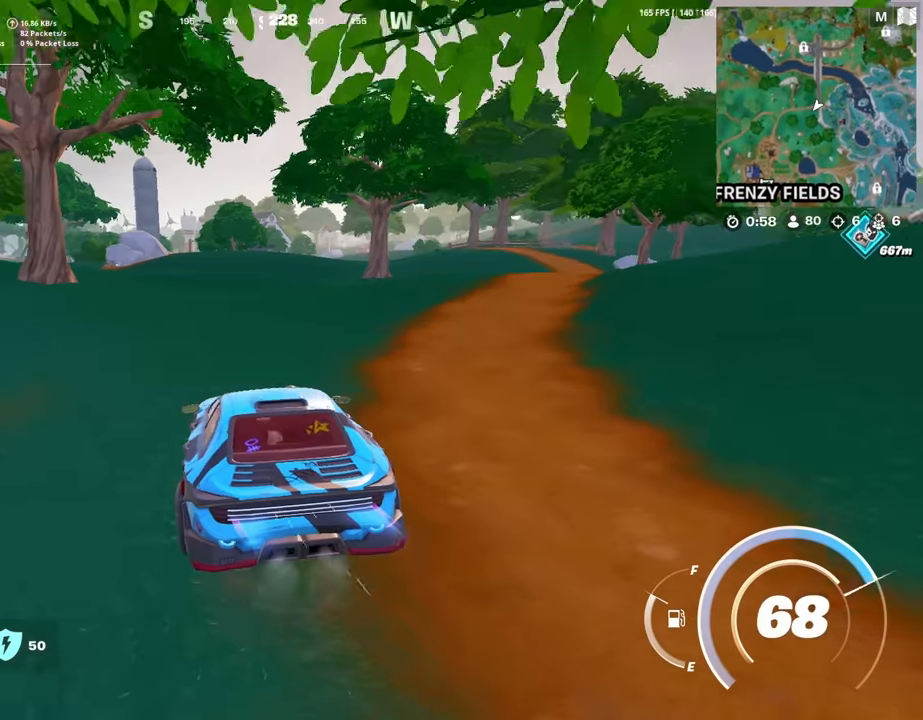
{"keys": ["a", "w"], "mouse": [], "mouse_move": "still", "events": [[234, "a", "up"], [334, "a", "down"]]}
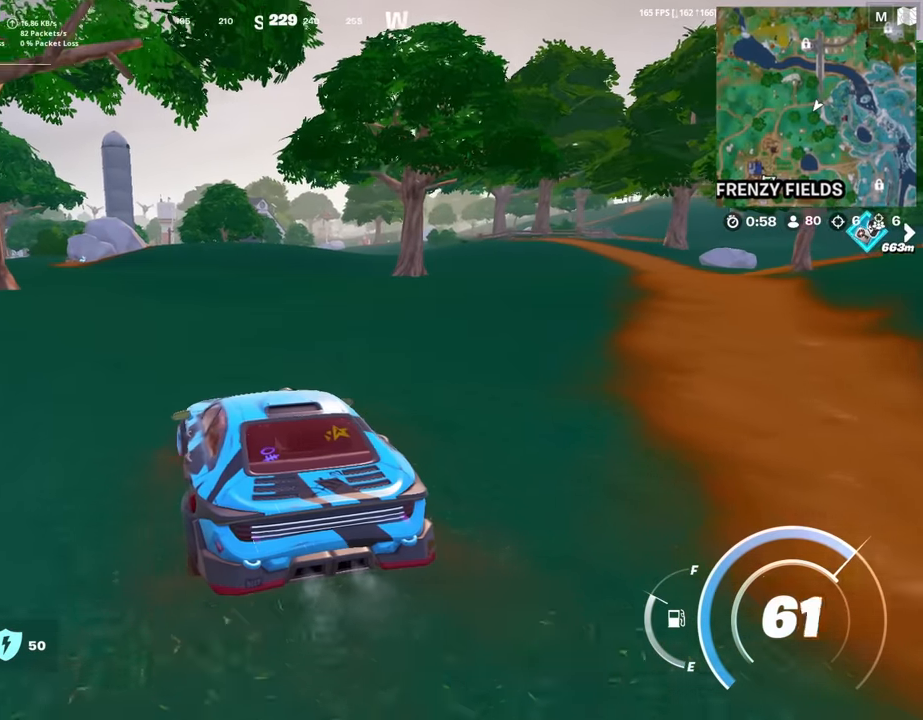
{"keys": ["w"], "mouse": [], "mouse_move": "still", "events": [[17, "a", "up"]]}
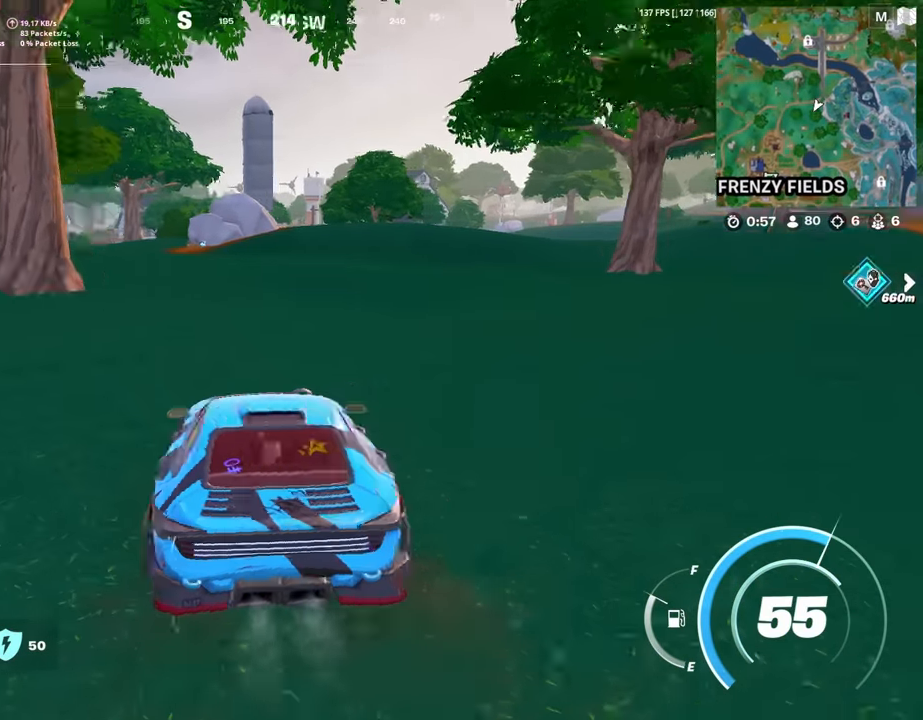
{"keys": ["d", "w"], "mouse": [], "mouse_move": "still", "events": [[317, "d", "down"]]}
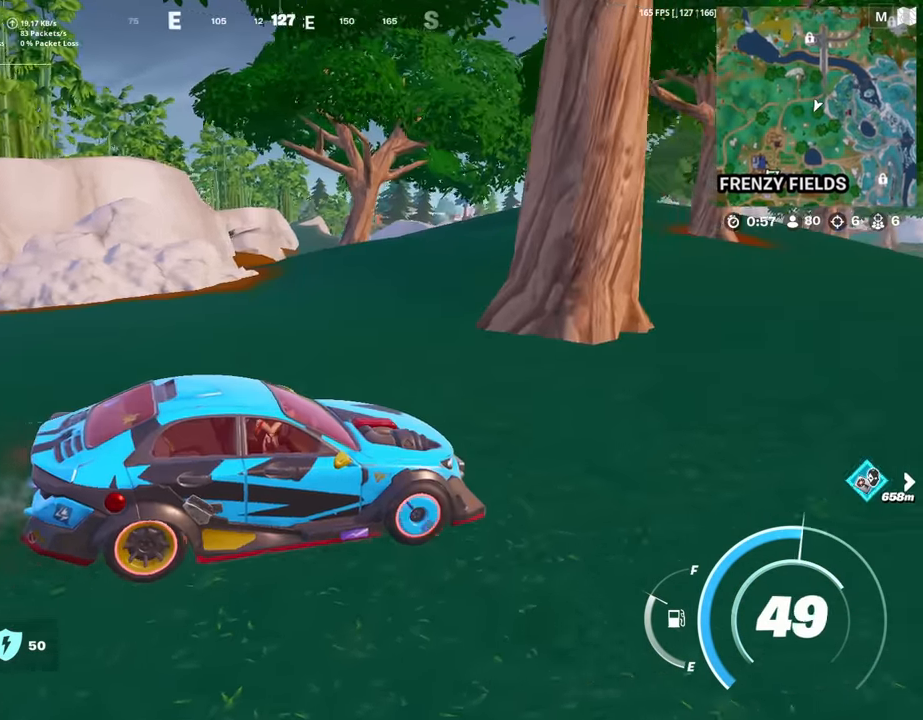
{"keys": ["w"], "mouse": [], "mouse_move": "still", "events": [[184, "d", "up"]]}
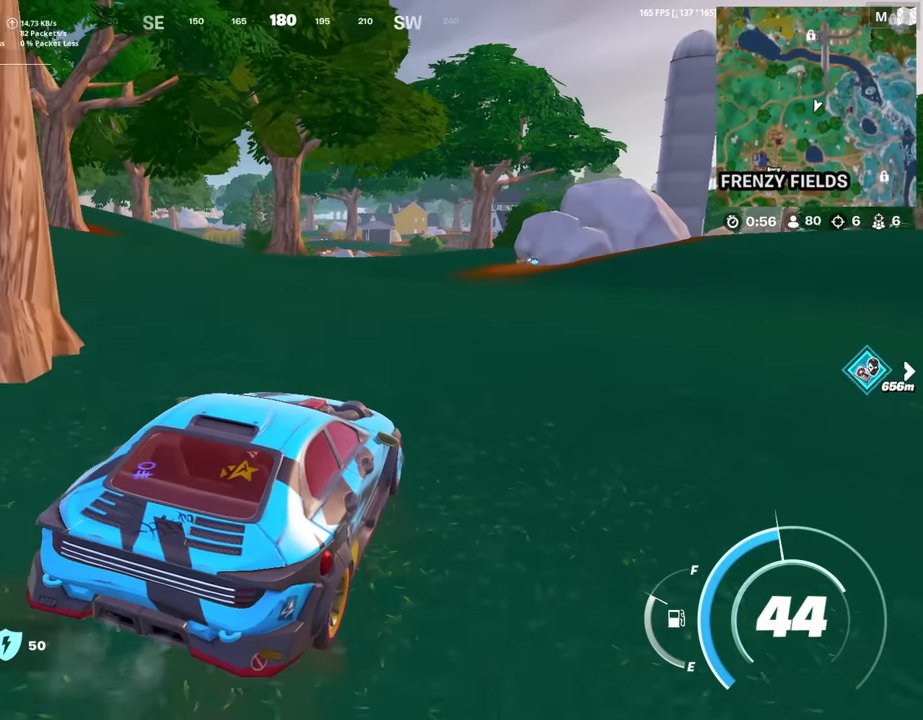
{"keys": ["w"], "mouse": [], "mouse_move": "still", "events": []}
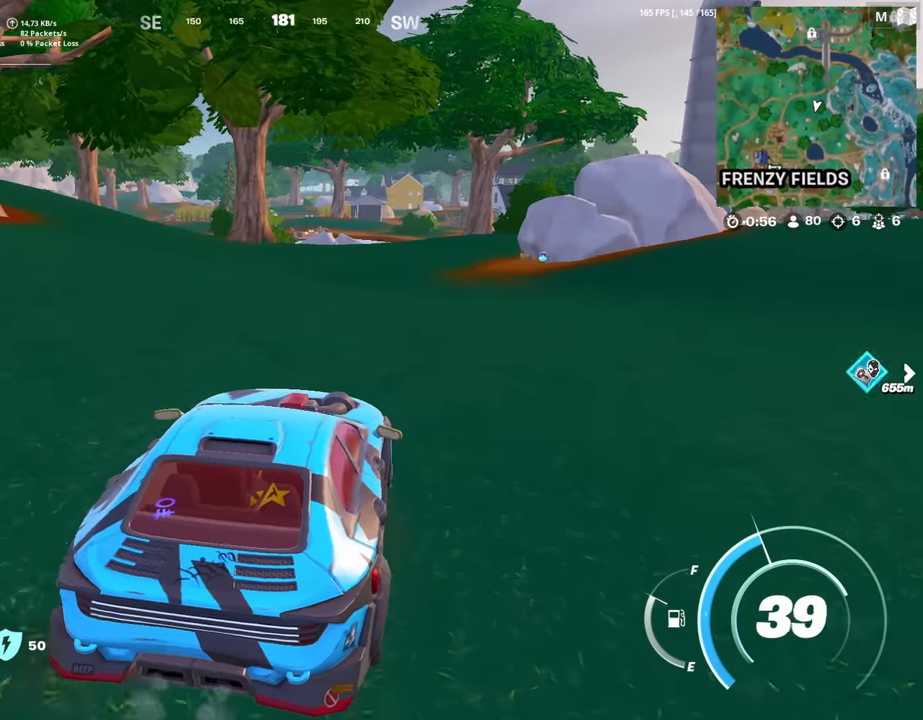
{"keys": ["a", "w"], "mouse": [], "mouse_move": "right", "events": [[450, "a", "down"]]}
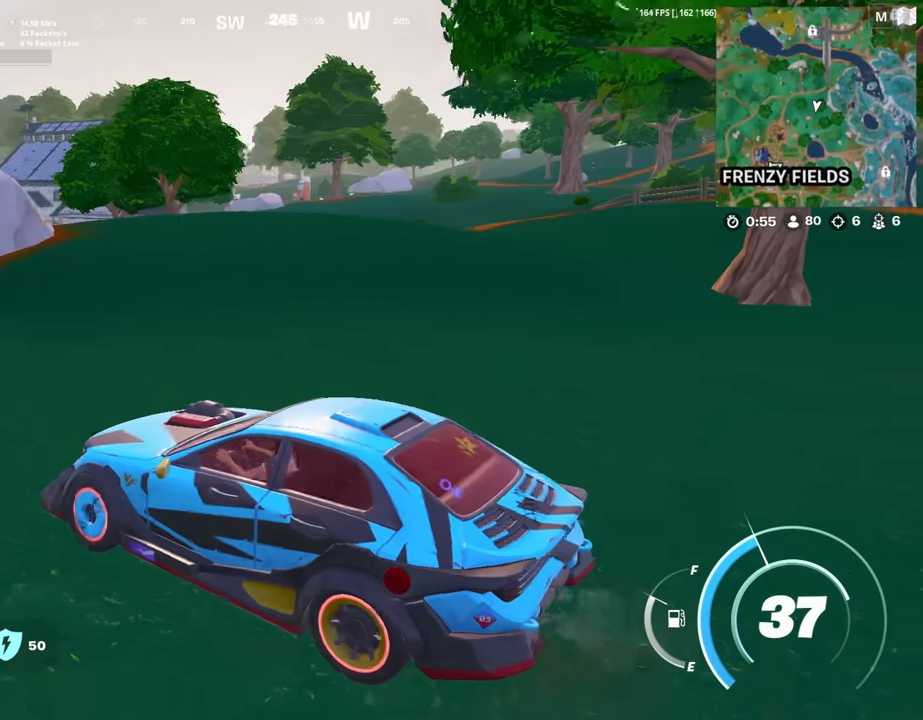
{"keys": ["a", "w"], "mouse": [], "mouse_move": "still", "events": []}
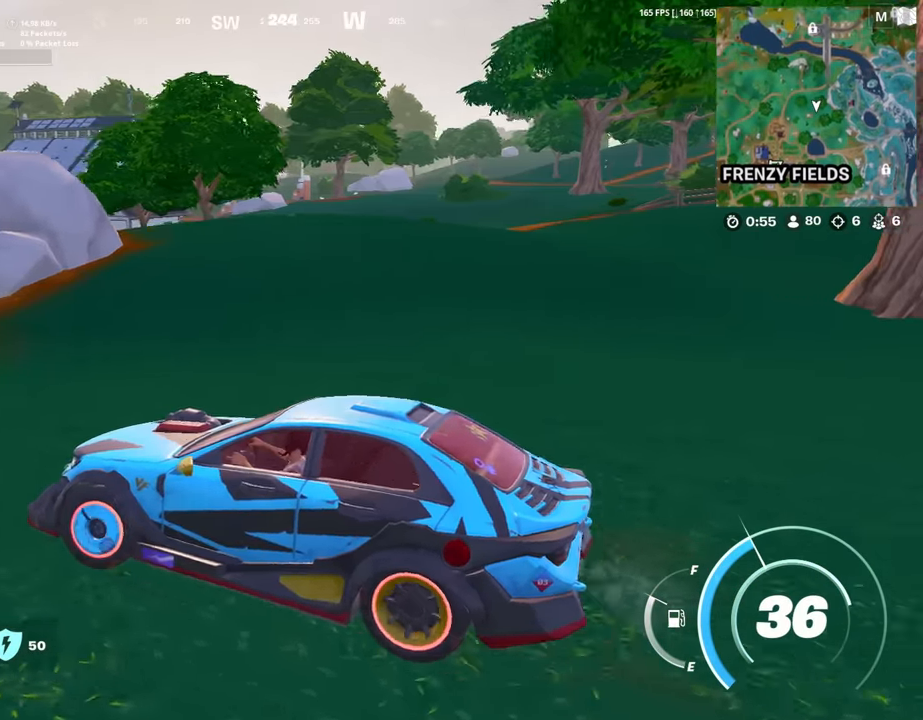
{"keys": ["w"], "mouse": [], "mouse_move": "still", "events": [[17, "a", "up"]]}
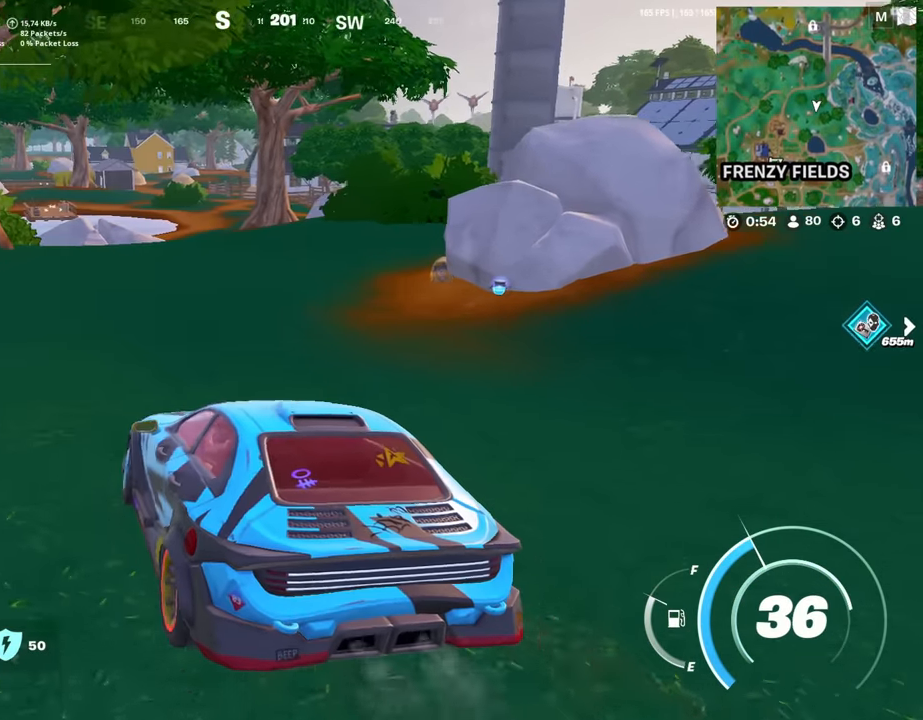
{"keys": ["w"], "mouse": [], "mouse_move": "still", "events": []}
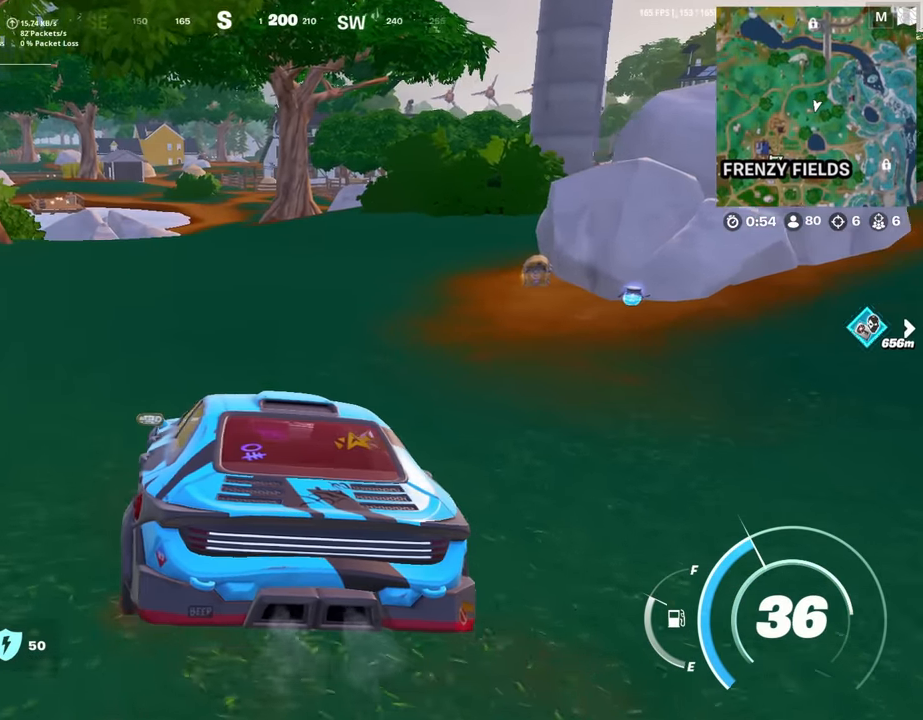
{"keys": ["w"], "mouse": [], "mouse_move": "right", "events": []}
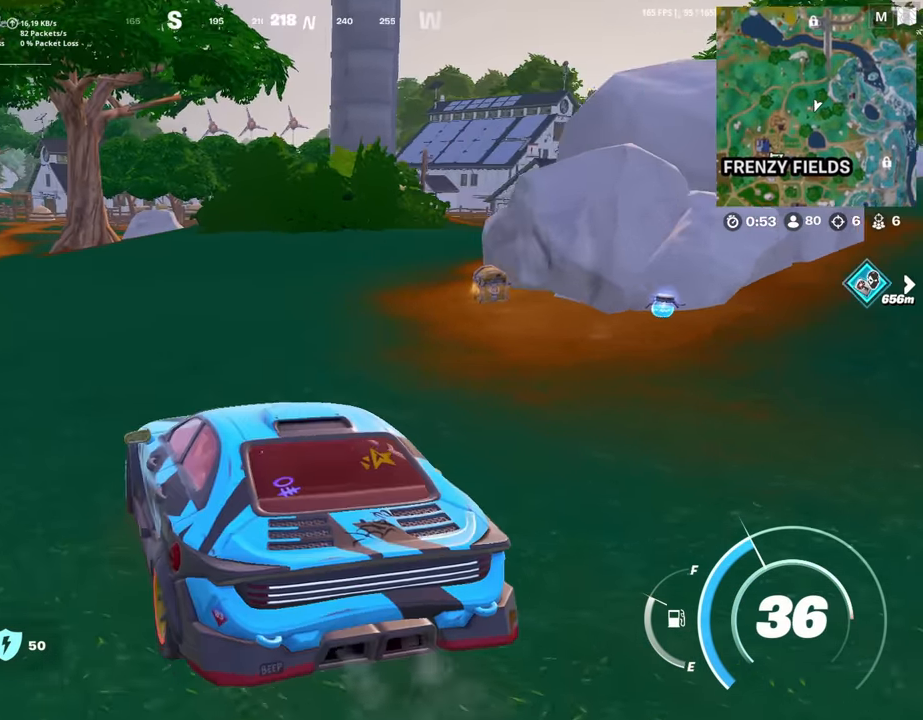
{"keys": ["d", "w"], "mouse": [], "mouse_move": "still", "events": [[300, "d", "down"]]}
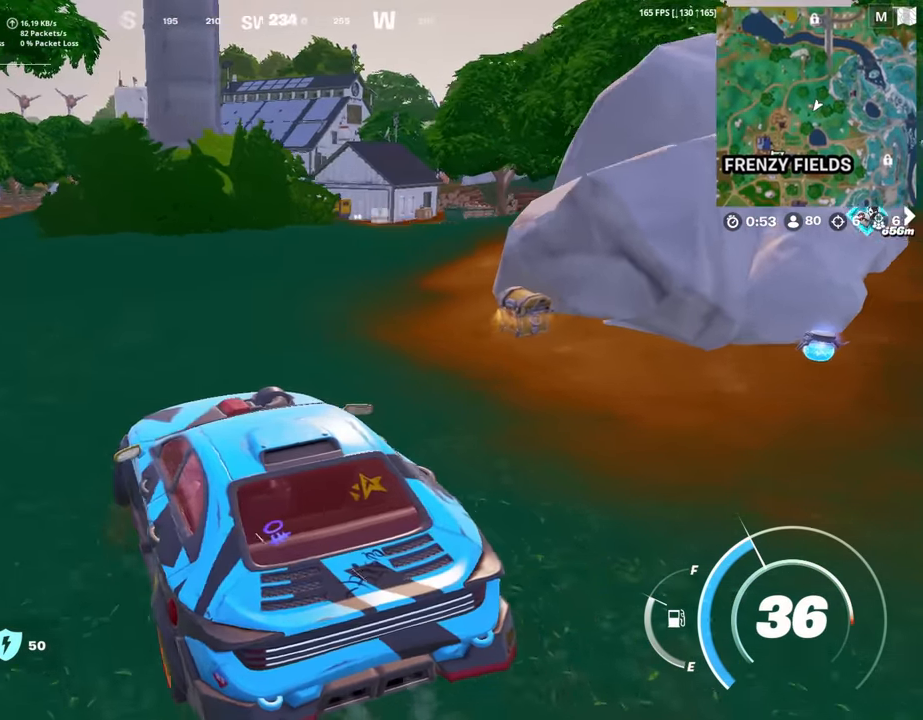
{"keys": ["w"], "mouse": [], "mouse_move": "still", "events": [[34, "d", "up"], [117, "d", "down"], [317, "d", "up"]]}
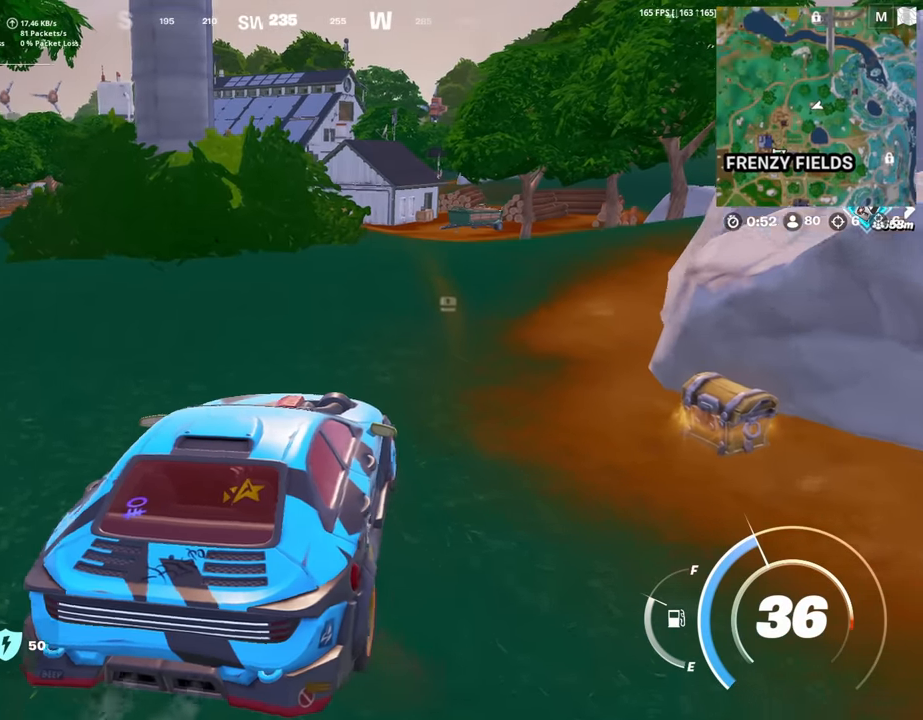
{"keys": ["w"], "mouse": [], "mouse_move": "left", "events": []}
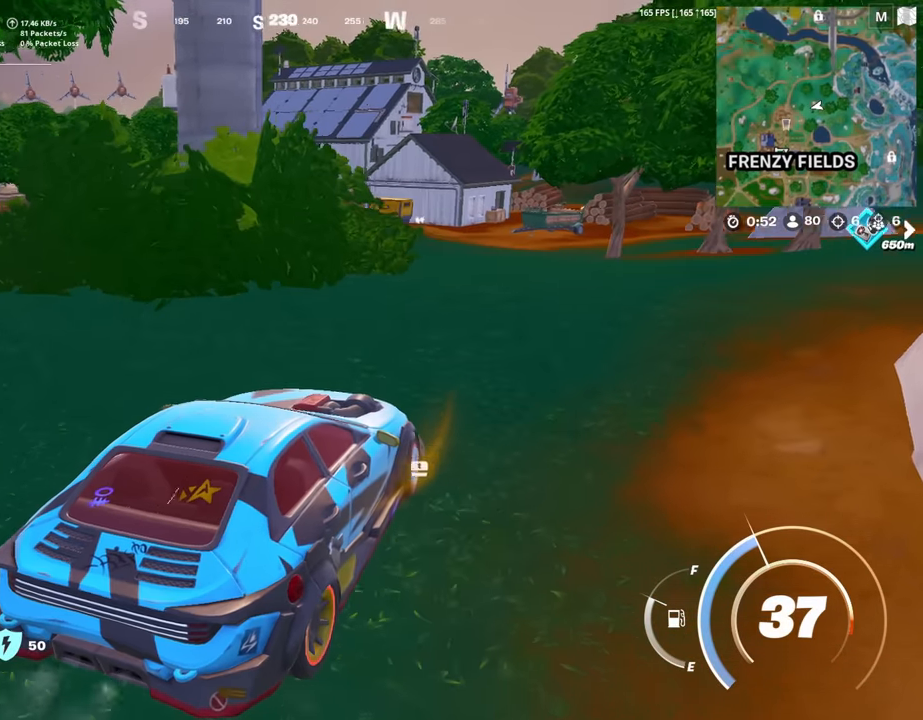
{"keys": ["d", "w"], "mouse": [], "mouse_move": "still", "events": [[433, "d", "down"]]}
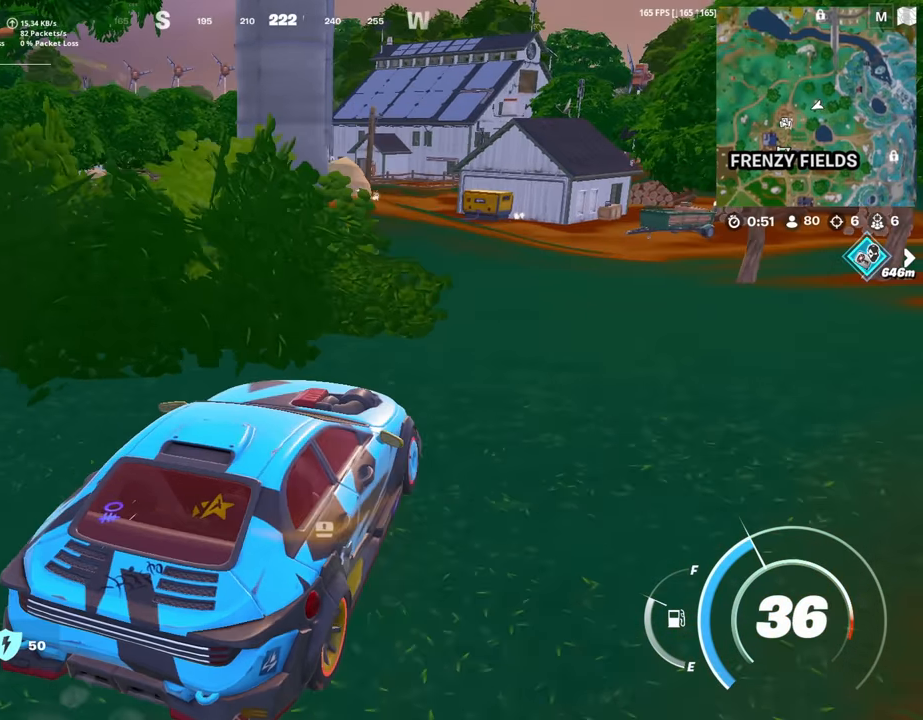
{"keys": ["w"], "mouse": [], "mouse_move": "left", "events": [[117, "d", "up"]]}
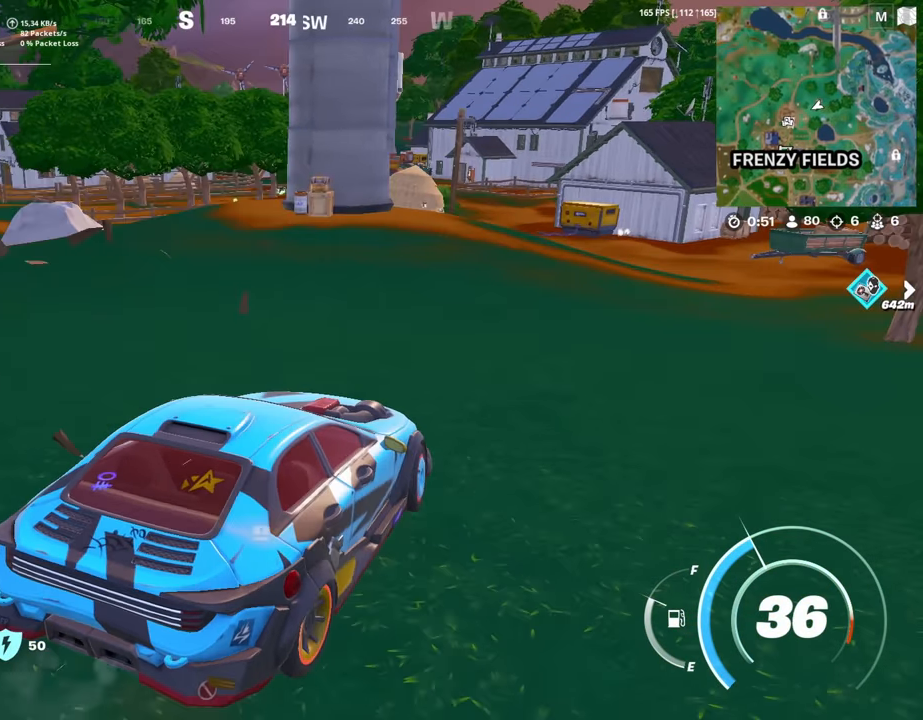
{"keys": ["w"], "mouse": [], "mouse_move": "still", "events": []}
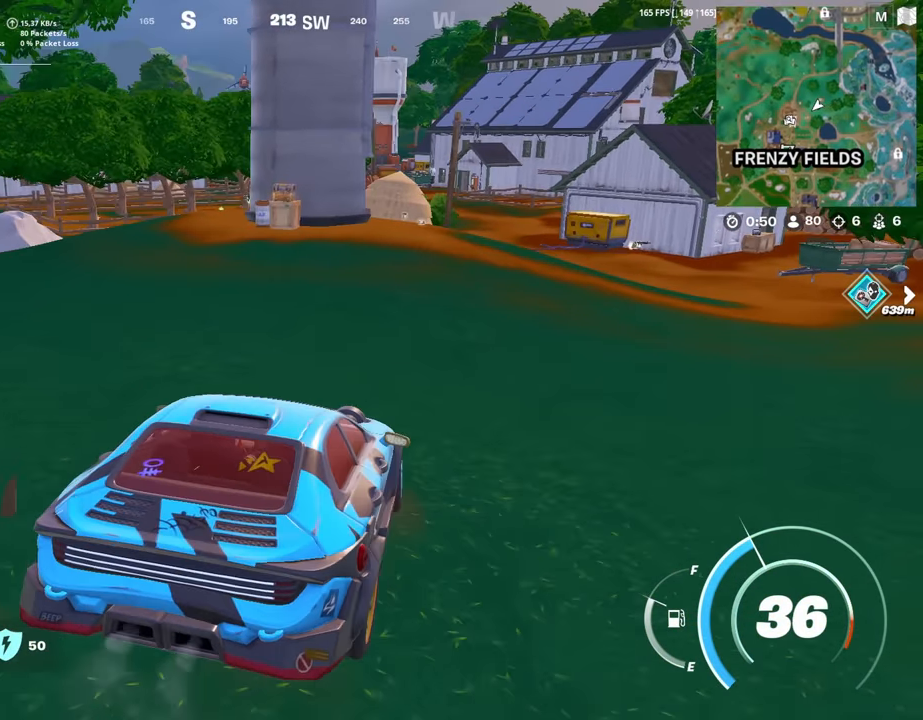
{"keys": ["w"], "mouse": [], "mouse_move": "still", "events": [[67, "d", "down"], [483, "d", "up"]]}
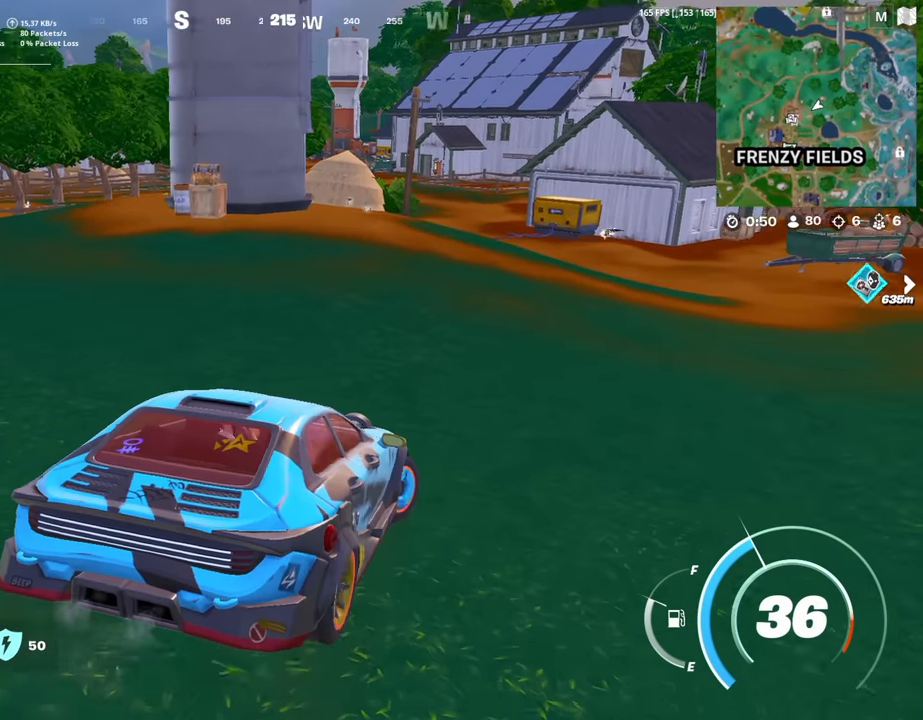
{"keys": ["w"], "mouse": [], "mouse_move": "still", "events": []}
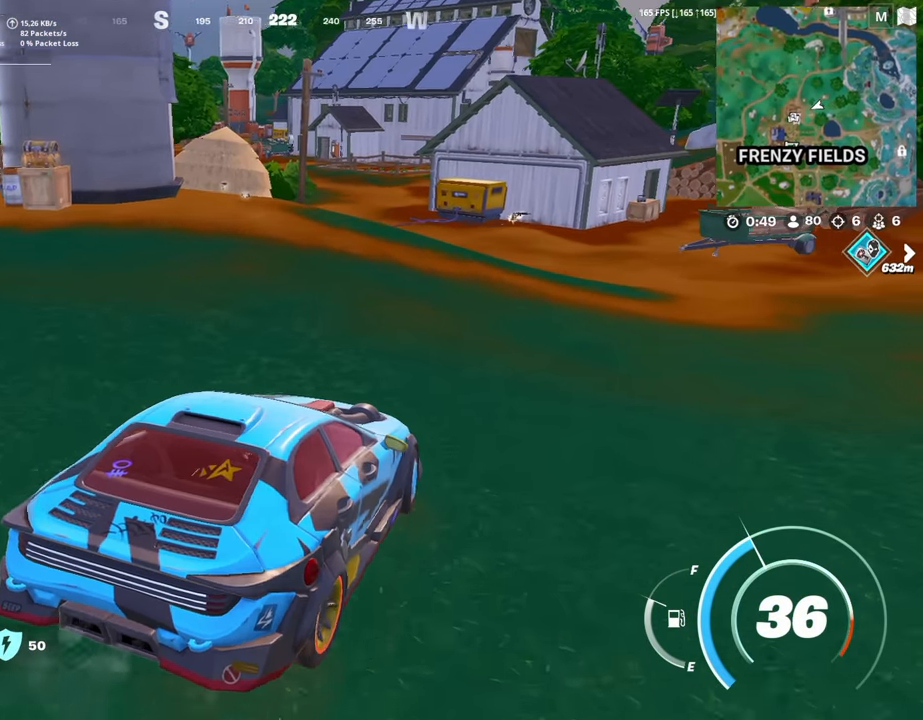
{"keys": ["a", "w"], "mouse": [], "mouse_move": "right", "events": [[367, "a", "down"]]}
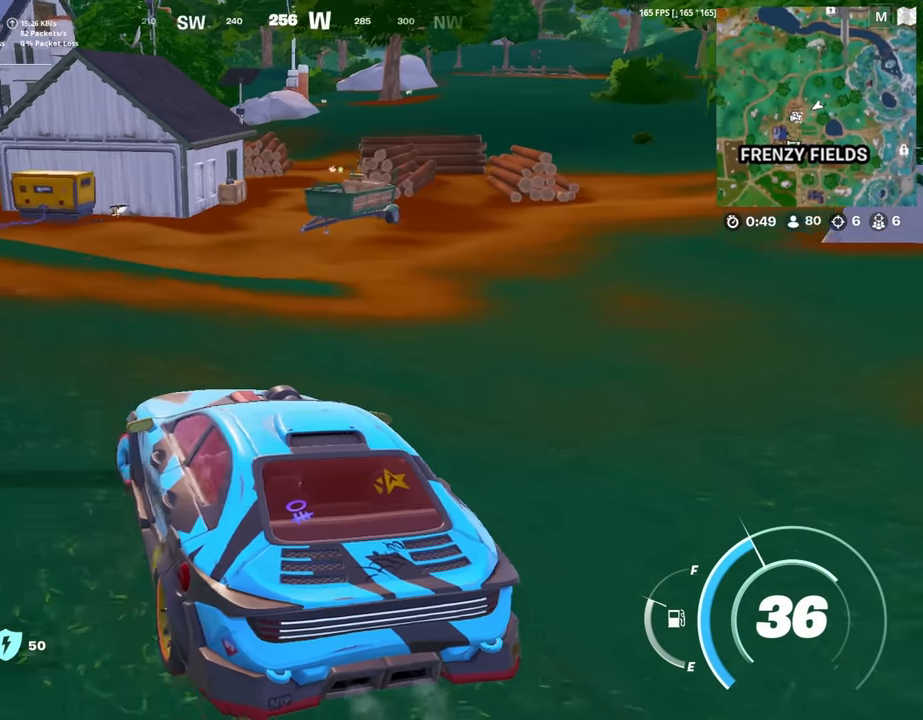
{"keys": ["w"], "mouse": [], "mouse_move": "still", "events": [[17, "a", "up"]]}
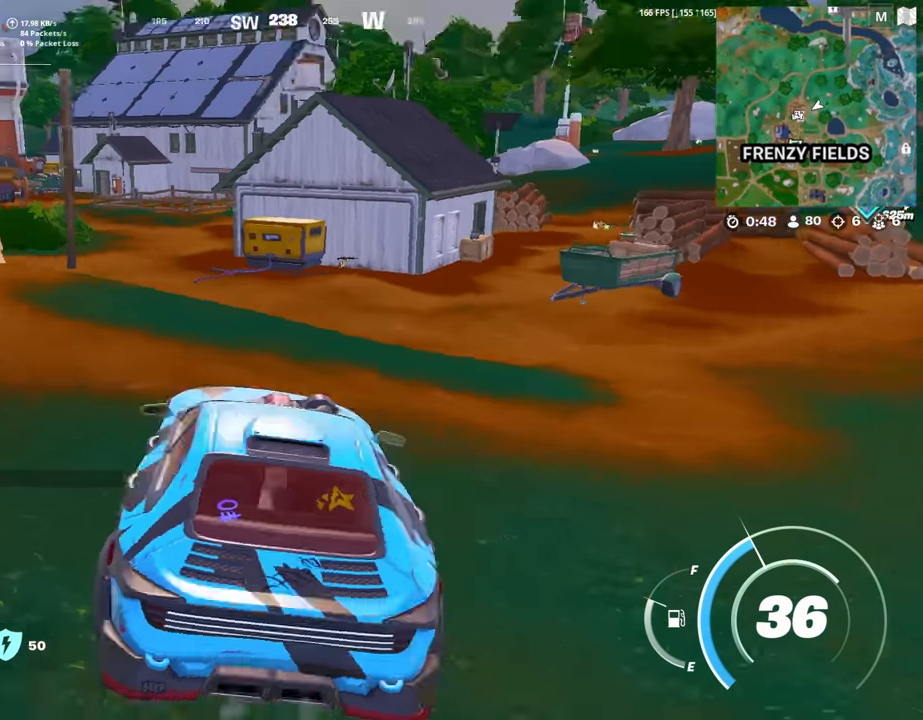
{"keys": ["a", "w"], "mouse": [], "mouse_move": "still", "events": [[317, "a", "down"]]}
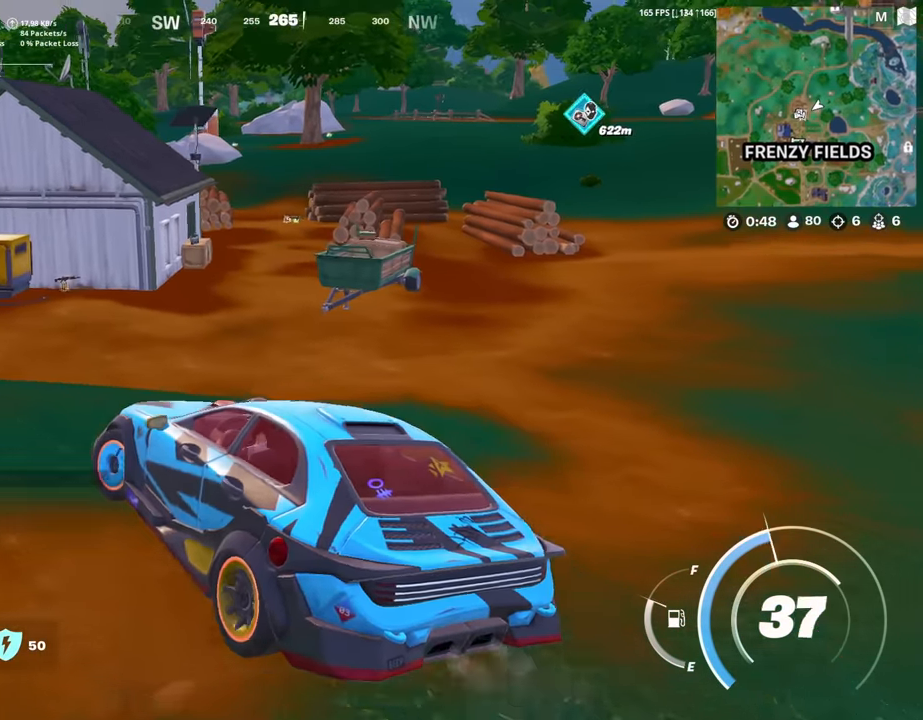
{"keys": ["w"], "mouse": [], "mouse_move": "left", "events": [[183, "a", "up"]]}
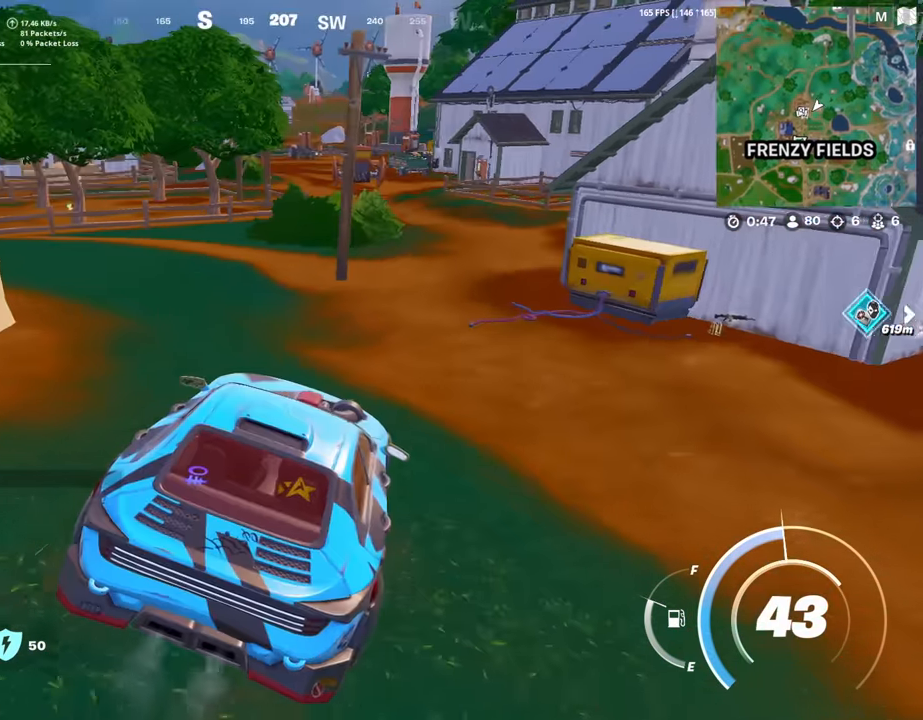
{"keys": ["w"], "mouse": [], "mouse_move": "still", "events": []}
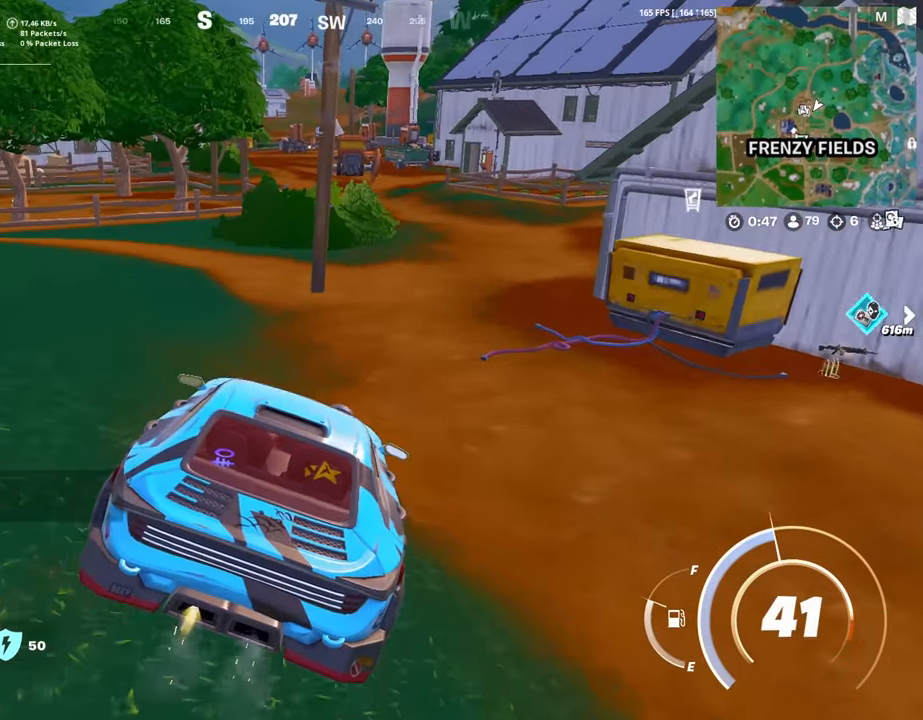
{"keys": ["d", "w"], "mouse": [], "mouse_move": "left", "events": [[350, "d", "down"]]}
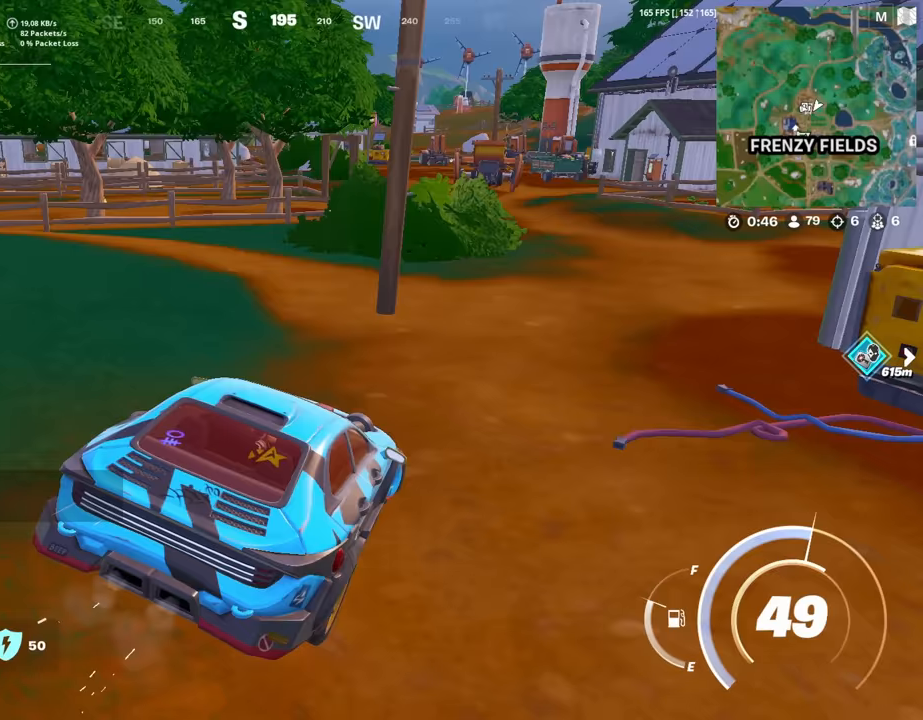
{"keys": ["a", "w"], "mouse": [], "mouse_move": "still", "events": [[183, "d", "up"], [367, "a", "down"]]}
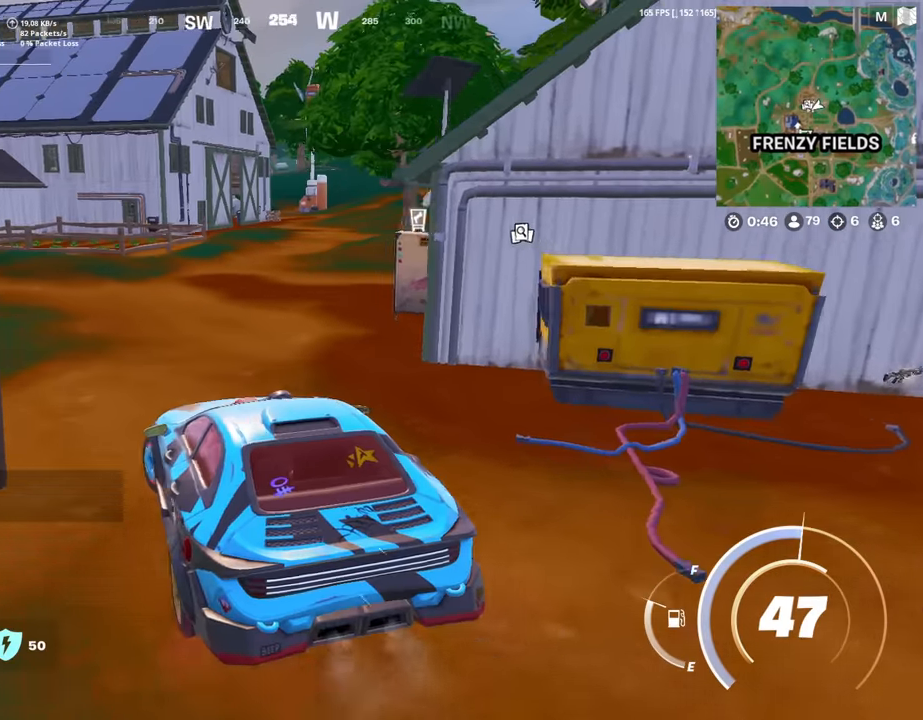
{"keys": ["w"], "mouse": [], "mouse_move": "left", "events": [[383, "a", "up"]]}